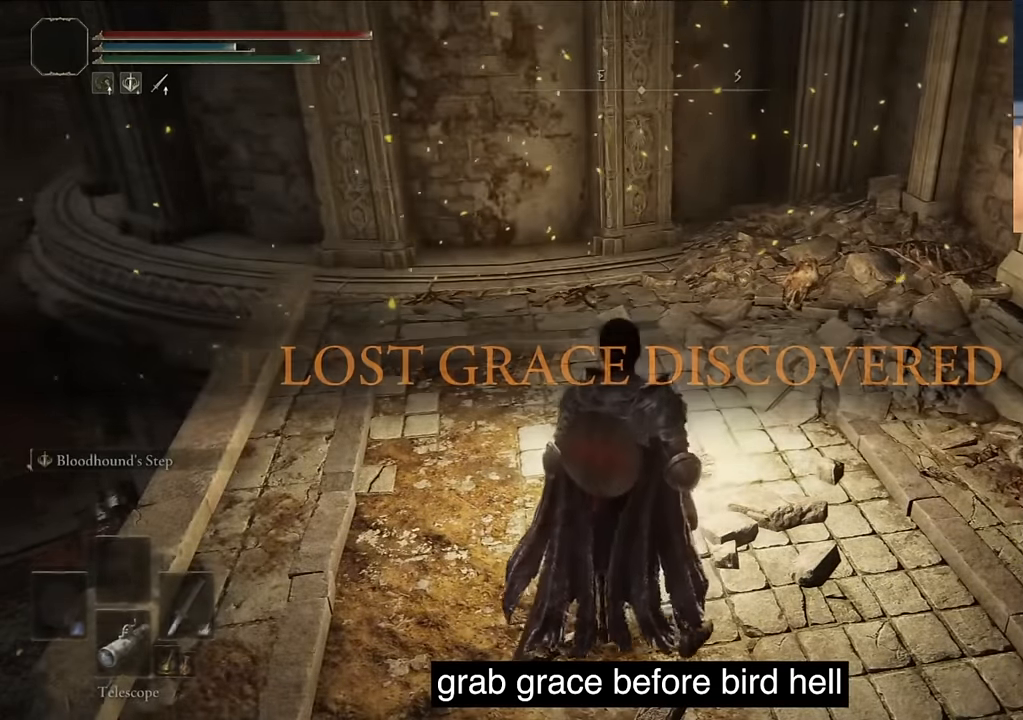
Gameplay with a controller (PlayStation layout); each line is a JSON object with the inputs held at the frame after it (dt_ms = milliseconds from this image to that frame). "events" lists button and stick changes between this image and that frame as [ms after this image, input, new state], when the widget could be followed in between.
{"dt_ms": 500, "buttons": [], "left_stick": "center", "right_stick": "down", "events": [[33, "TRIANGLE", "down"], [133, "TRIANGLE", "up"], [217, "TRIANGLE", "down"], [317, "SQUARE", "down"], [317, "TRIANGLE", "up"], [350, "SQUARE", "up"], [400, "right_stick", "down"]]}
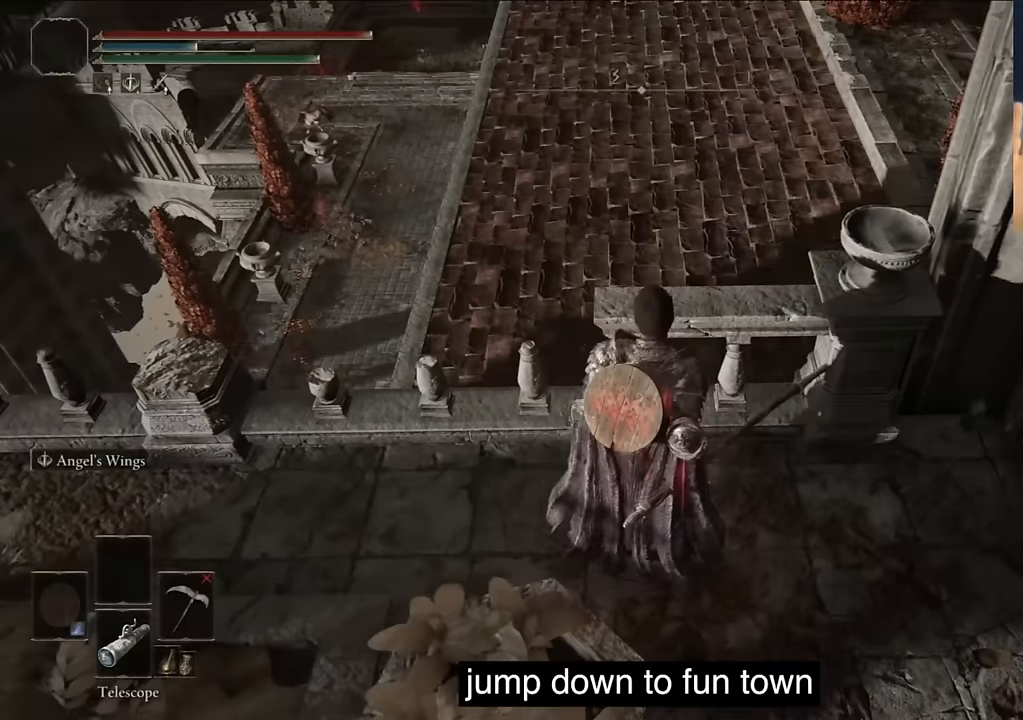
{"dt_ms": 500, "buttons": [], "left_stick": "center", "right_stick": "down", "events": []}
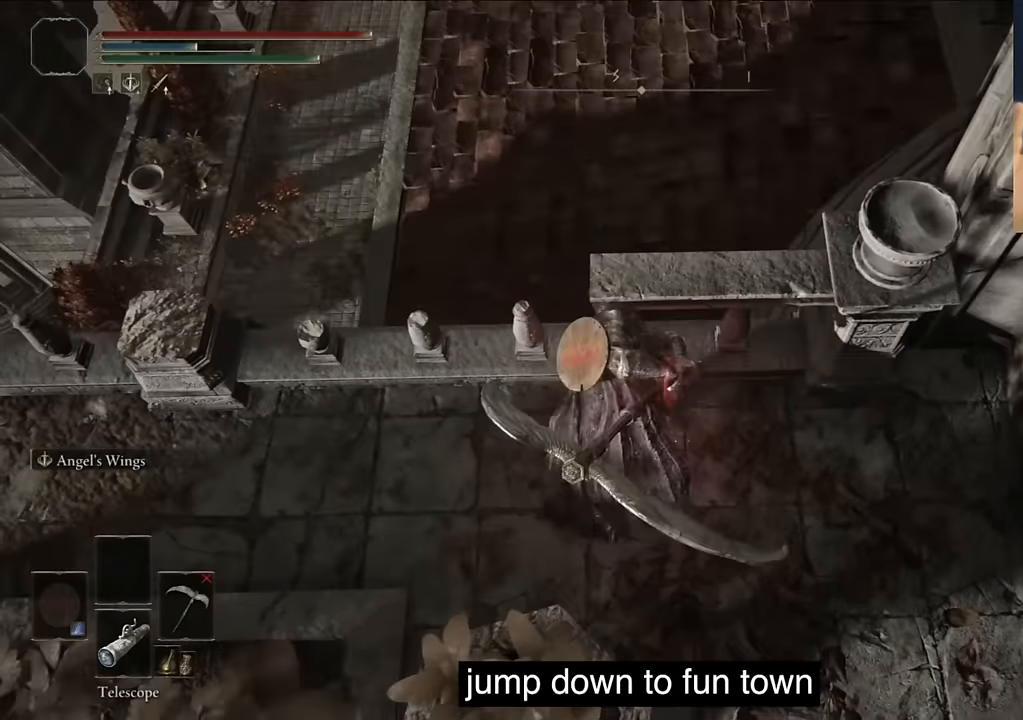
{"dt_ms": 500, "buttons": [], "left_stick": "center", "right_stick": "center", "events": [[333, "right_stick", "center"]]}
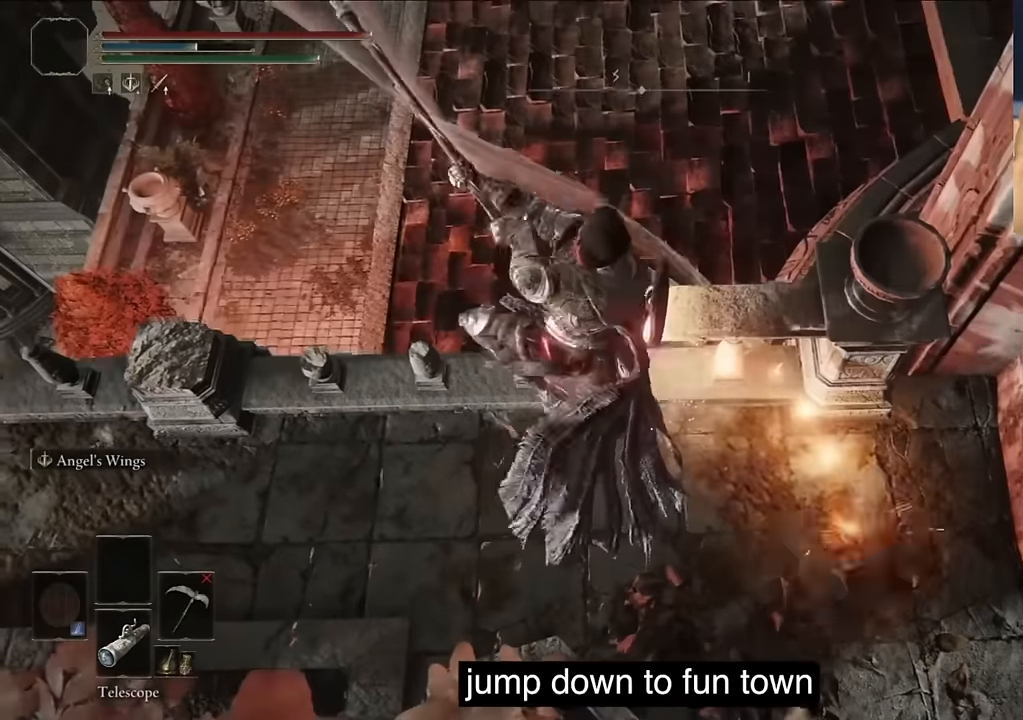
{"dt_ms": 500, "buttons": [], "left_stick": "center", "right_stick": "up", "events": [[67, "right_stick", "up"]]}
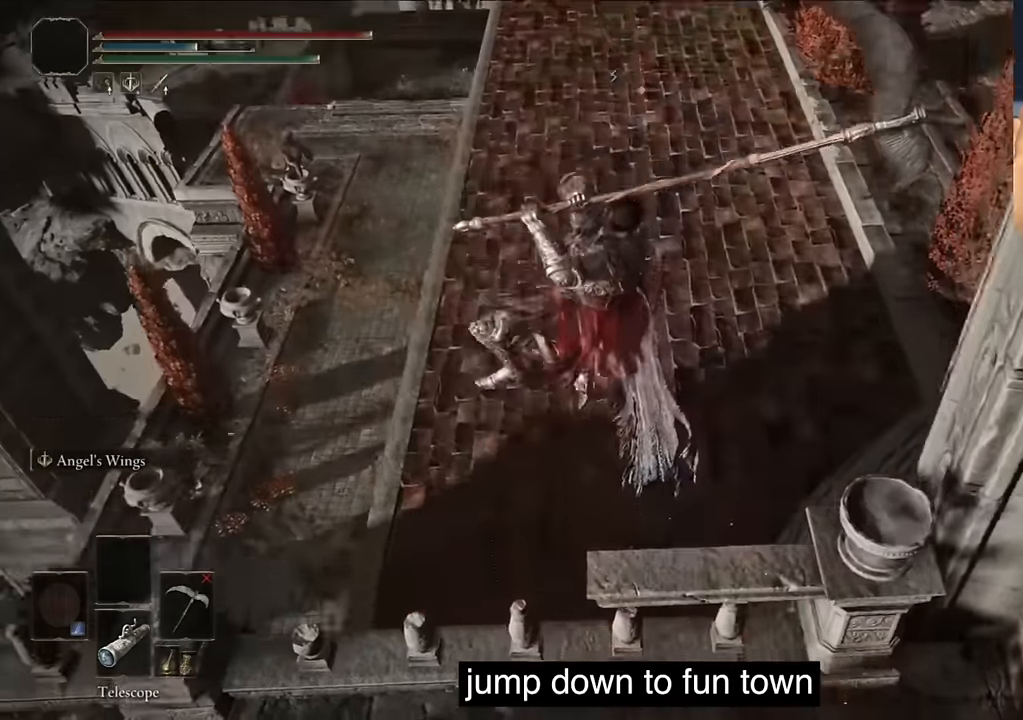
{"dt_ms": 500, "buttons": [], "left_stick": "center", "right_stick": "up", "events": [[67, "right_stick", "down"], [300, "right_stick", "center"], [433, "right_stick", "up"]]}
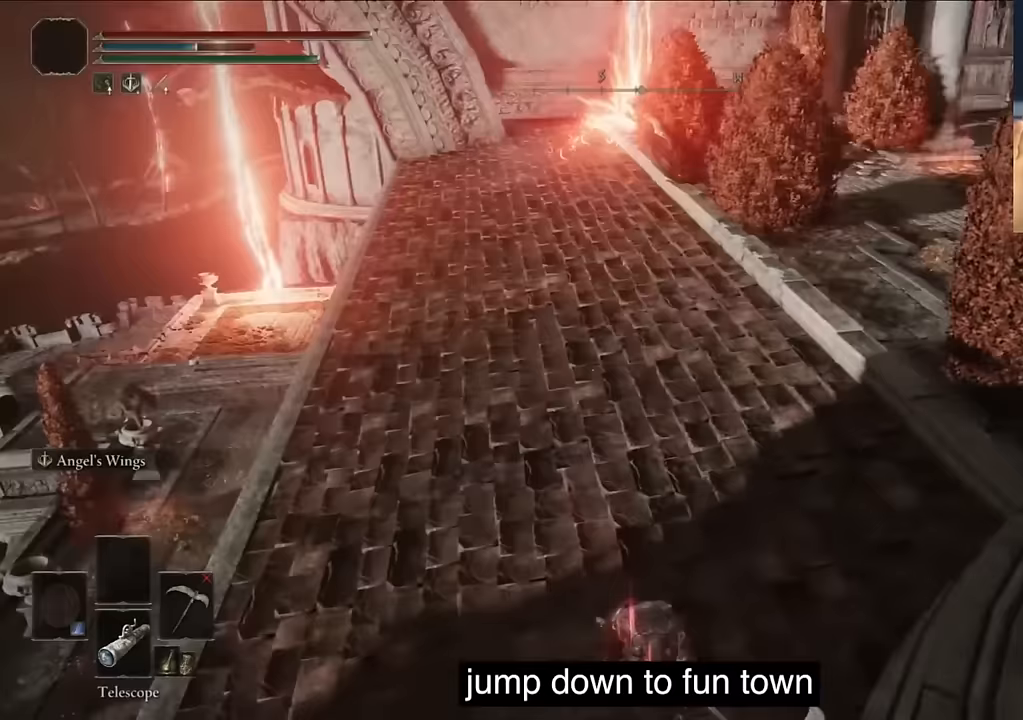
{"dt_ms": 500, "buttons": [], "left_stick": "center", "right_stick": "up"}
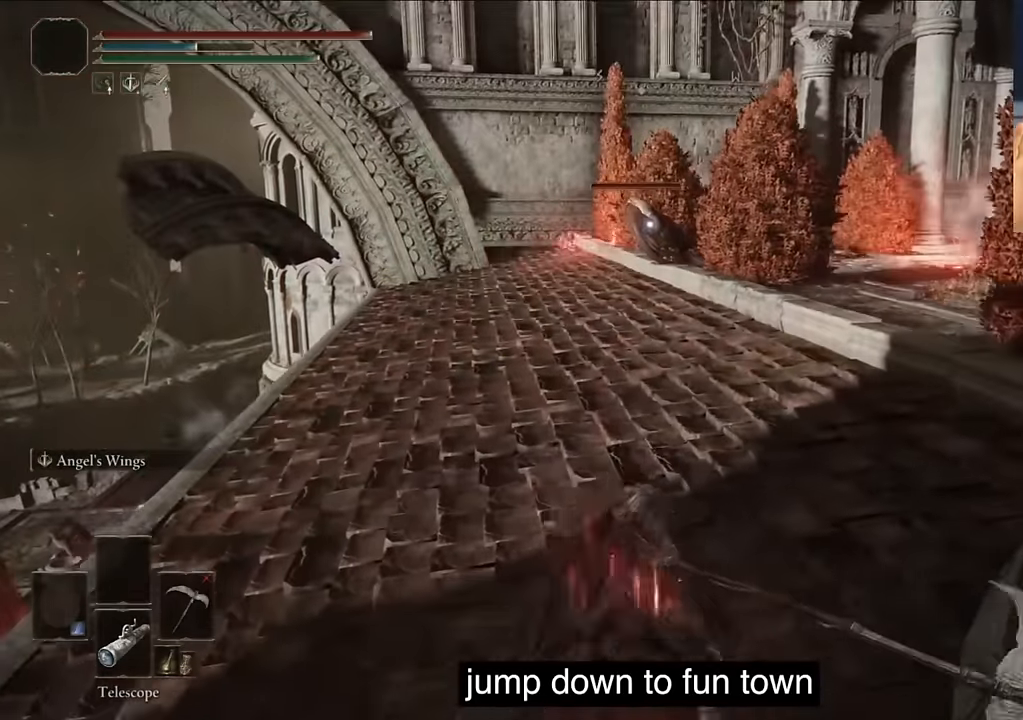
{"dt_ms": 500, "buttons": [], "left_stick": "center", "right_stick": "center", "events": [[150, "R3", "down"], [383, "R3", "up"], [383, "right_stick", "center"]]}
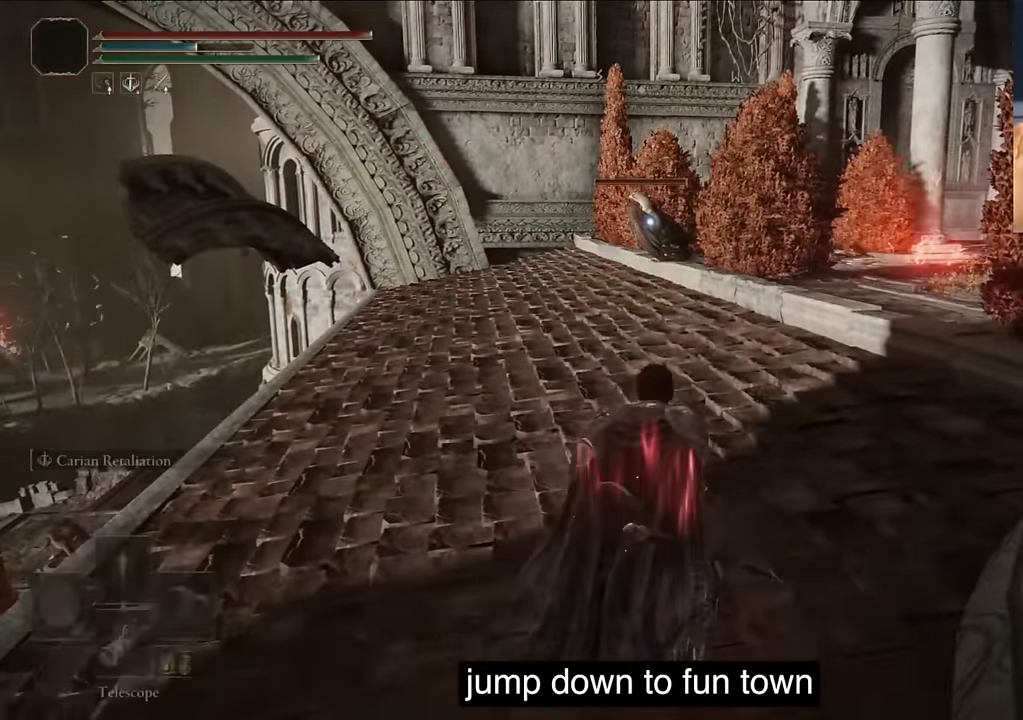
{"dt_ms": 500, "buttons": ["TRIANGLE"], "left_stick": "center", "right_stick": "up-left", "events": [[67, "TRIANGLE", "down"], [183, "R1", "down"], [183, "right_stick", "up-left"], [233, "R1", "up"]]}
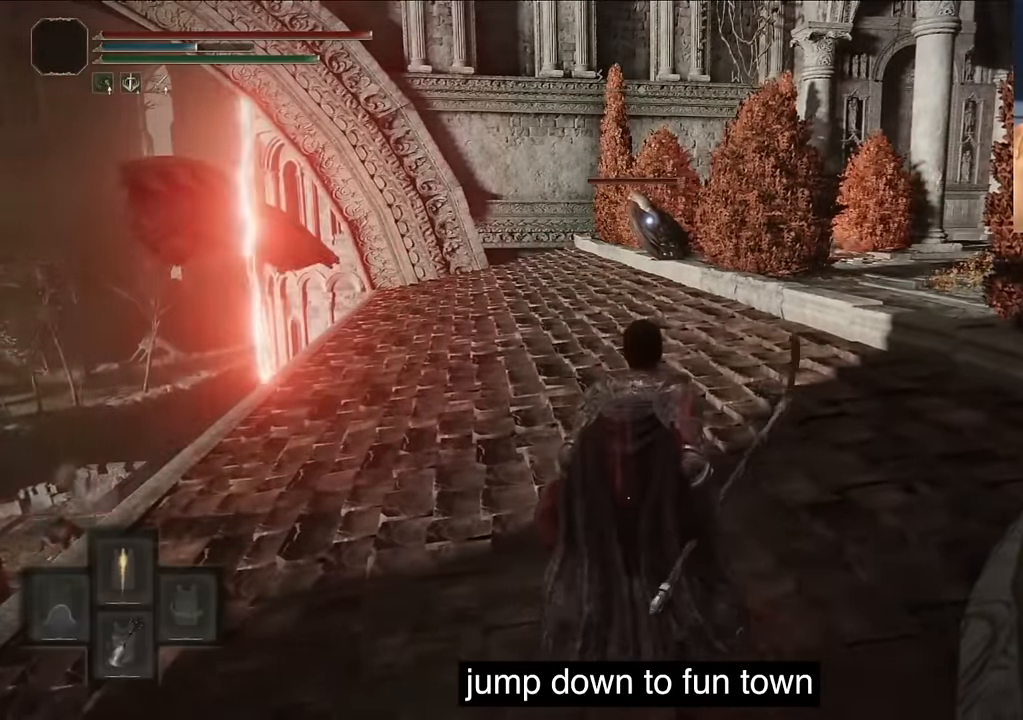
{"dt_ms": 500, "buttons": [], "left_stick": "center", "right_stick": "center", "events": [[17, "TRIANGLE", "up"], [17, "right_stick", "center"], [67, "L2", "down"], [317, "L2", "up"]]}
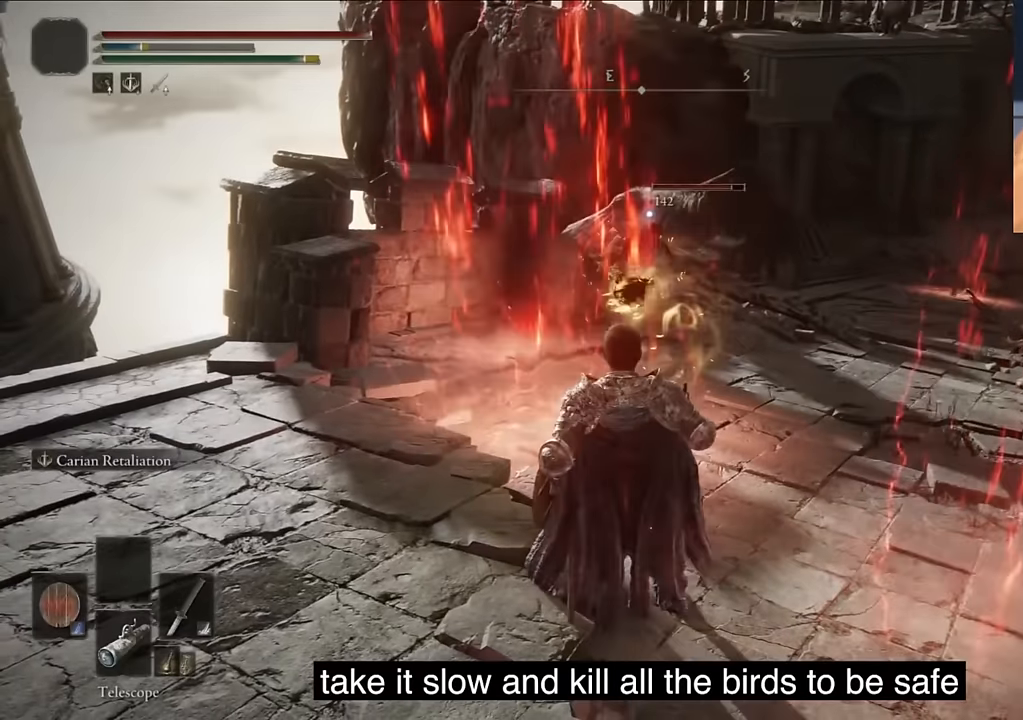
{"dt_ms": 500, "buttons": [], "left_stick": "center", "right_stick": "center", "events": [[67, "R1", "down"], [183, "R1", "up"]]}
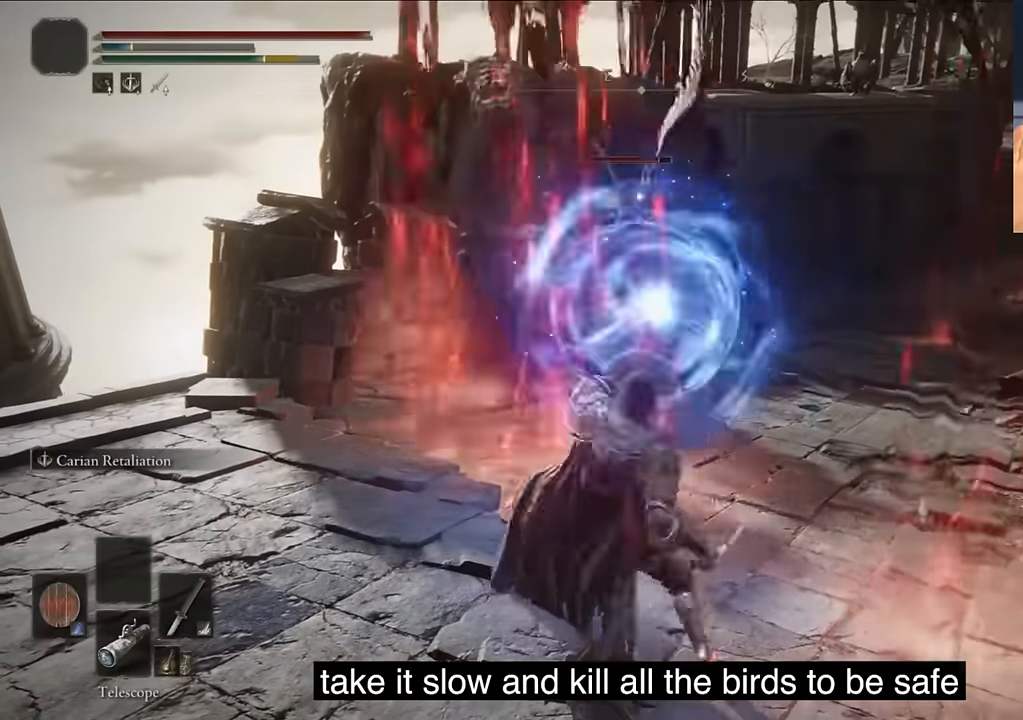
{"dt_ms": 500, "buttons": ["TRIANGLE", "R1"], "left_stick": "center", "right_stick": "left", "events": [[250, "TRIANGLE", "down"], [317, "right_stick", "left"], [400, "R1", "down"]]}
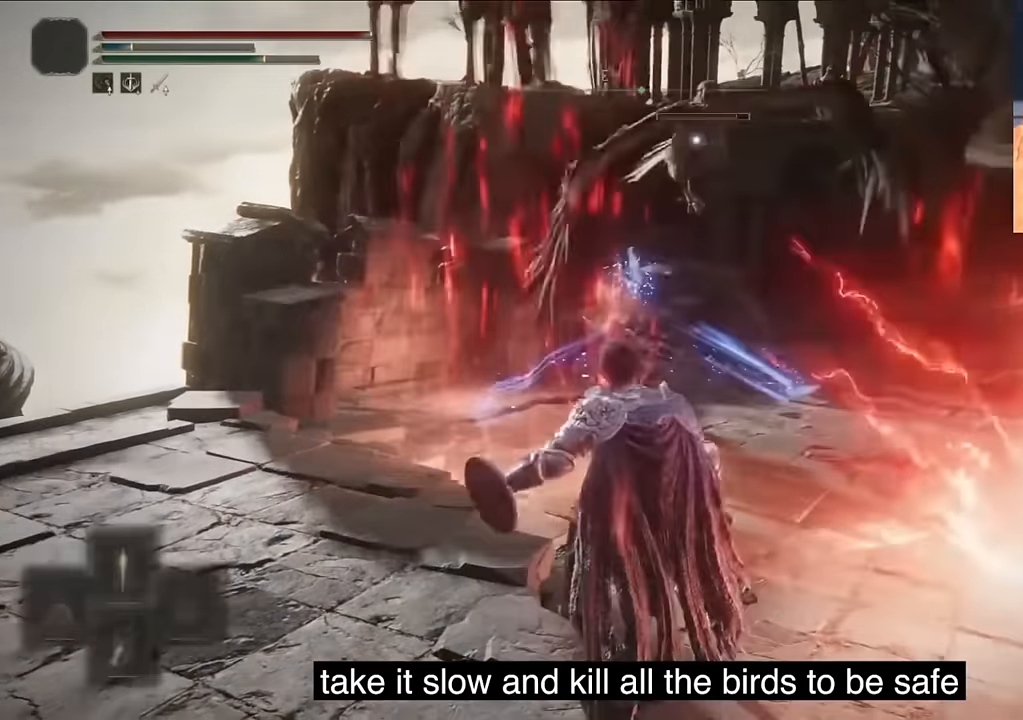
{"dt_ms": 500, "buttons": [], "left_stick": "center", "right_stick": "left", "events": [[150, "R1", "up"], [467, "TRIANGLE", "up"]]}
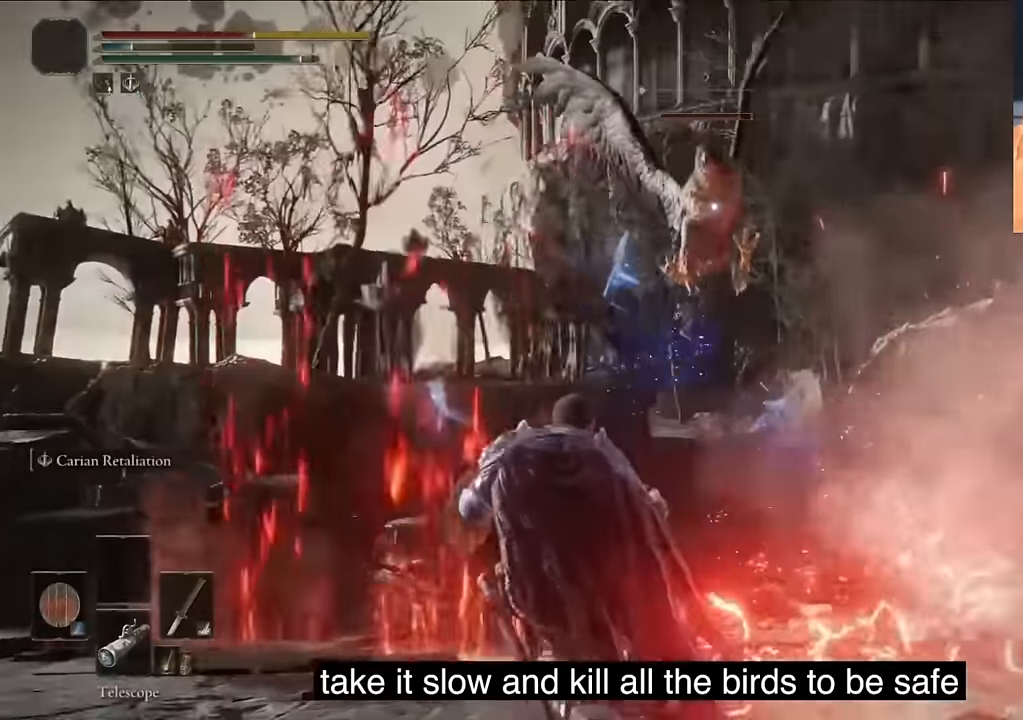
{"dt_ms": 1000, "buttons": [], "left_stick": "down-left", "right_stick": "center"}
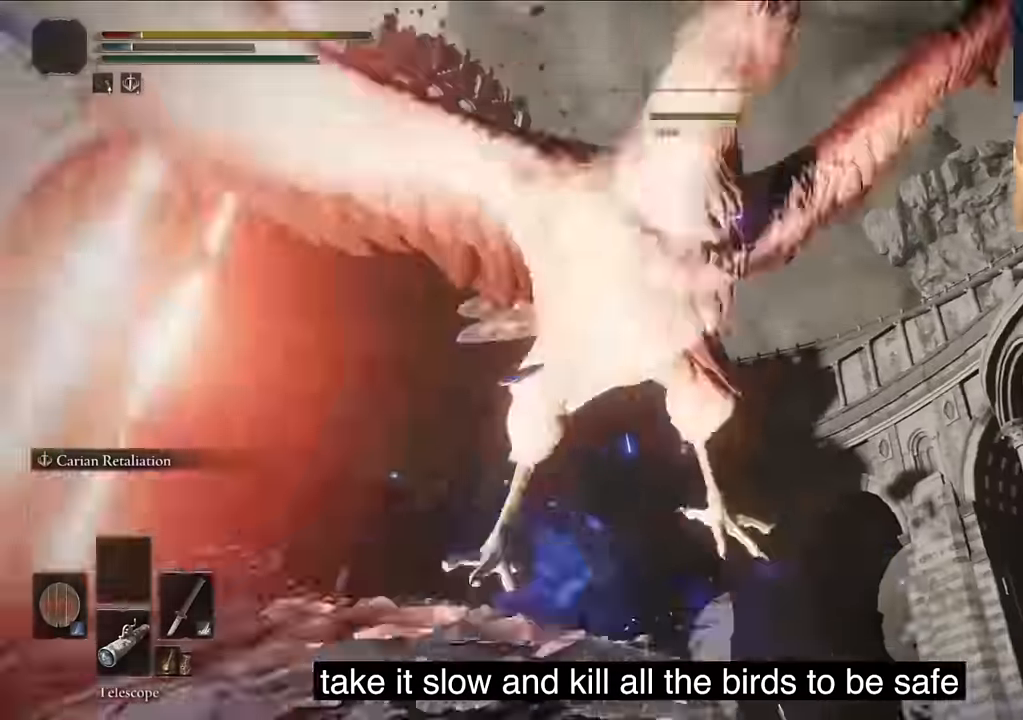
{"dt_ms": 1000, "buttons": [], "left_stick": "center", "right_stick": "down-left"}
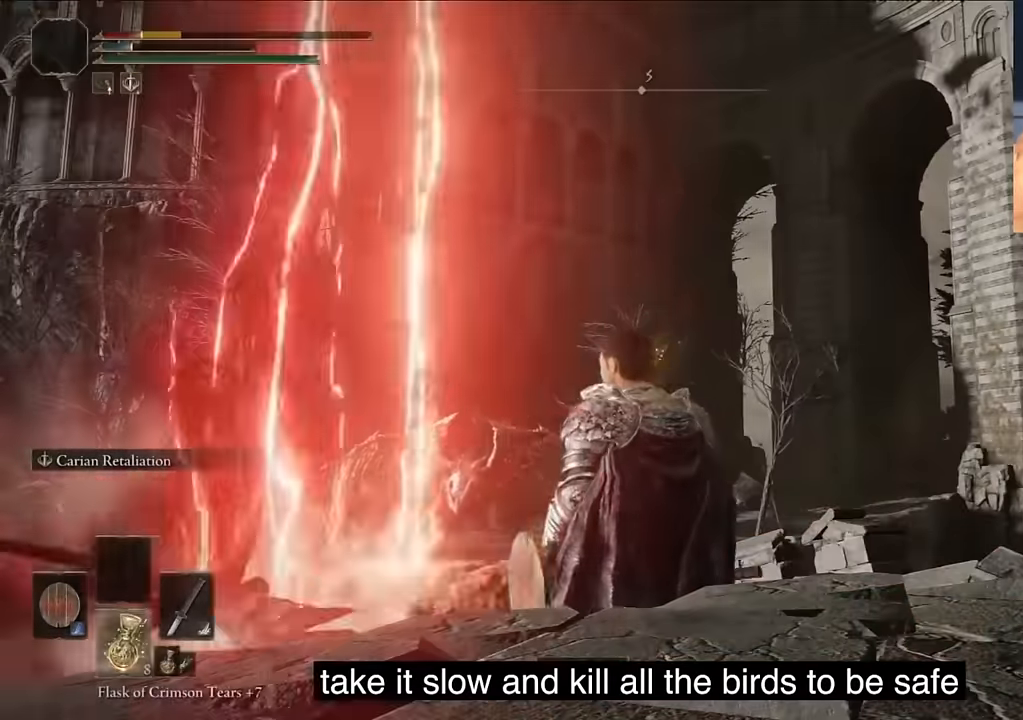
{"dt_ms": 500, "buttons": [], "left_stick": "center", "right_stick": "center", "events": [[383, "SQUARE", "down"], [383, "right_stick", "center"], [450, "SQUARE", "up"]]}
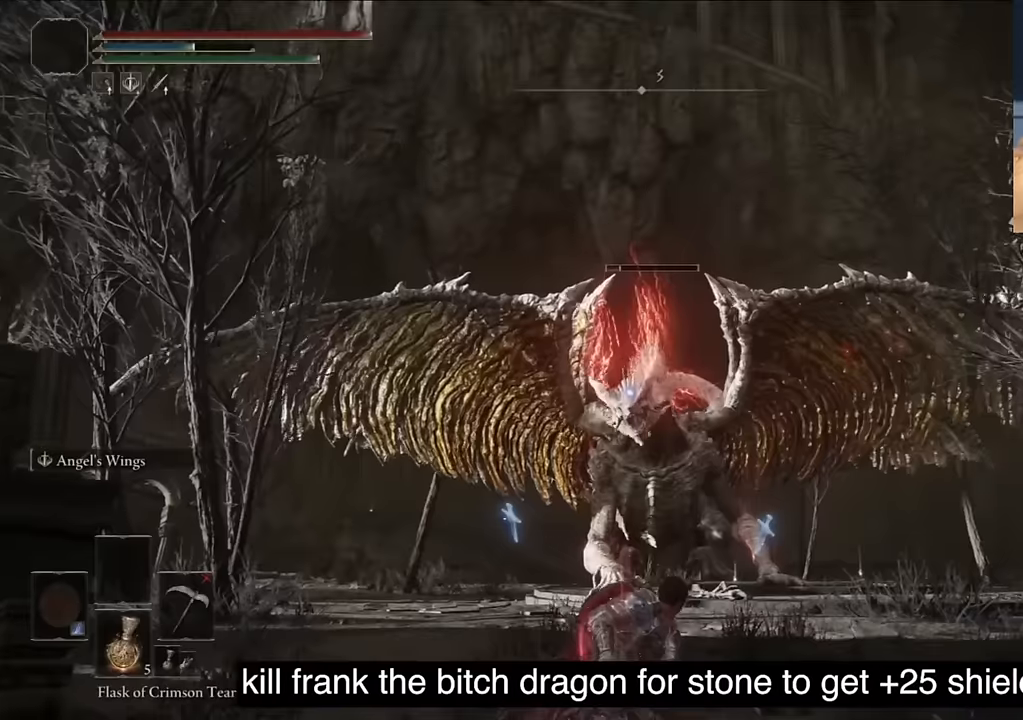
{"dt_ms": 500, "buttons": ["DPAD_RIGHT"], "left_stick": "center", "right_stick": "center", "events": [[417, "DPAD_RIGHT", "down"]]}
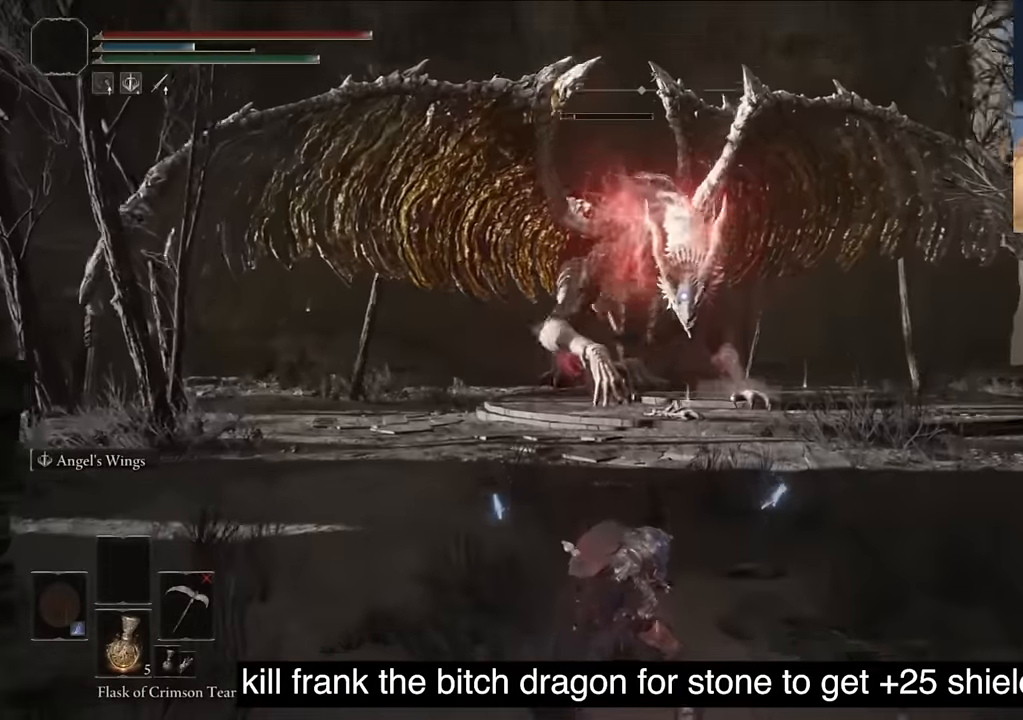
{"dt_ms": 500, "buttons": [], "left_stick": "center", "right_stick": "center", "events": [[83, "DPAD_RIGHT", "up"]]}
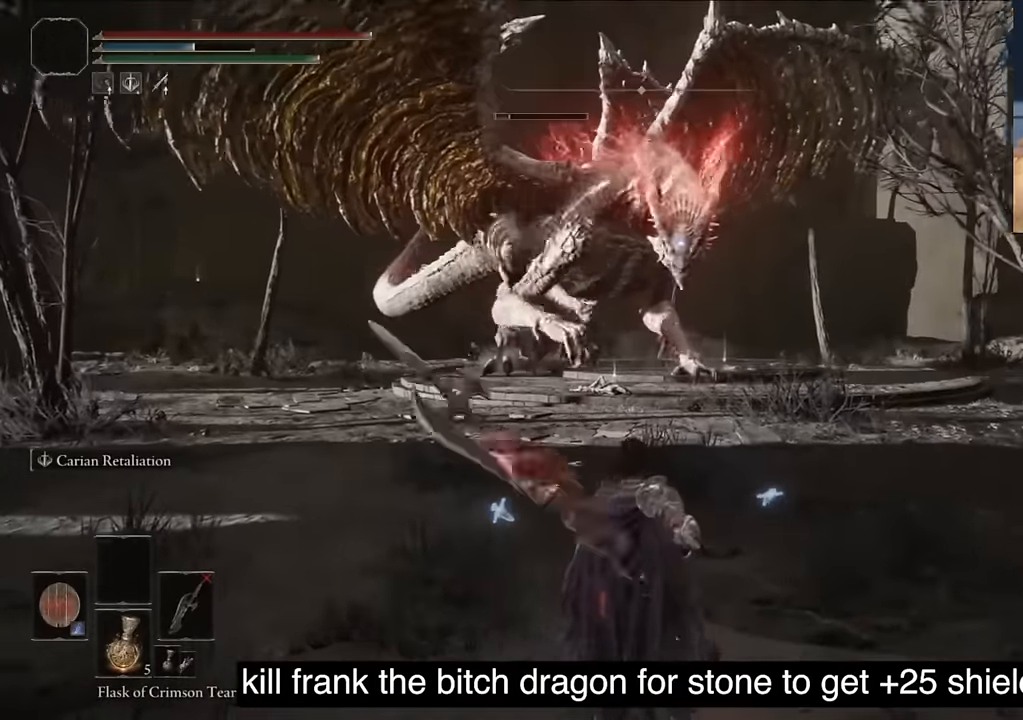
{"dt_ms": 500, "buttons": ["DPAD_RIGHT"], "left_stick": "center", "right_stick": "center", "events": [[350, "DPAD_RIGHT", "down"]]}
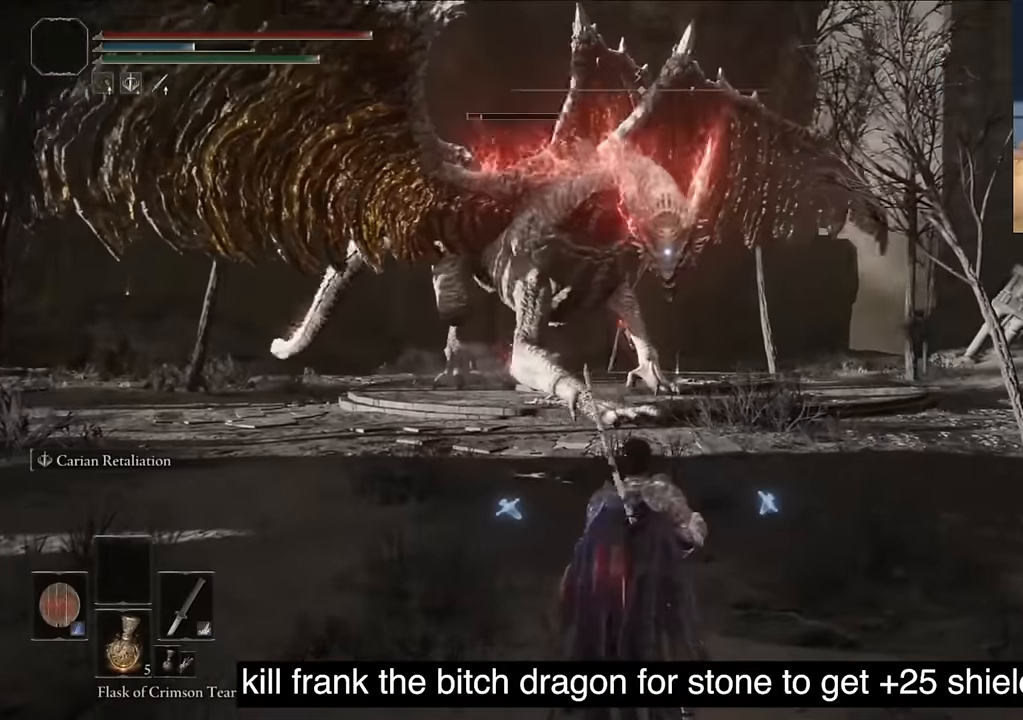
{"dt_ms": 500, "buttons": ["TRIANGLE", "R1"], "left_stick": "center", "right_stick": "center", "events": [[33, "DPAD_RIGHT", "up"], [333, "TRIANGLE", "down"], [500, "R1", "down"]]}
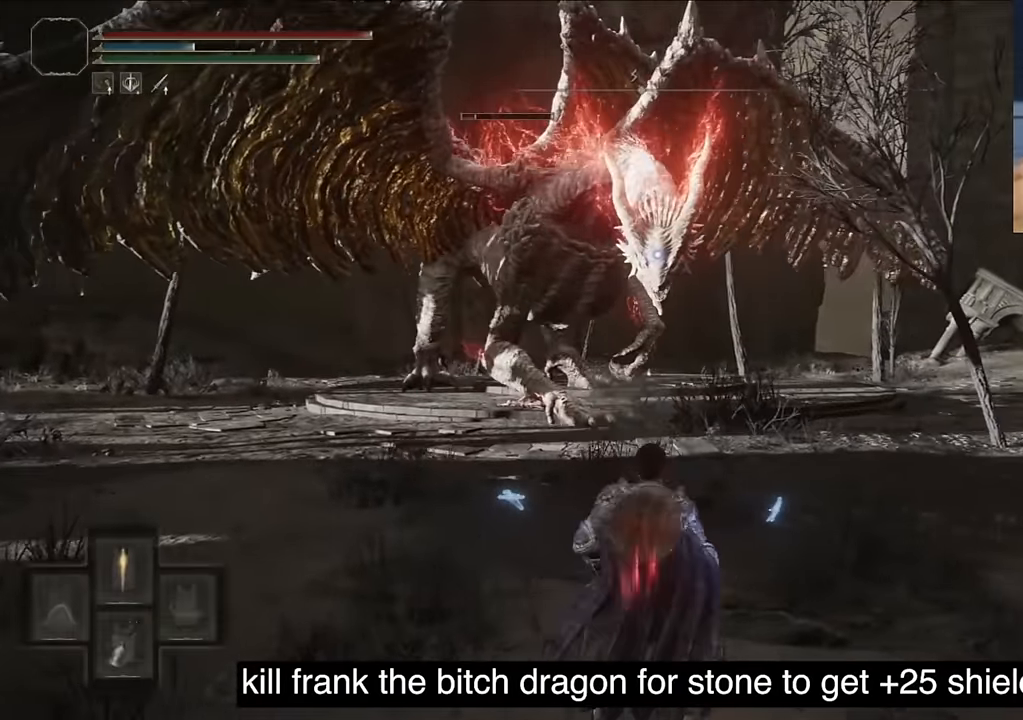
{"dt_ms": 500, "buttons": [], "left_stick": "center", "right_stick": "center", "events": [[233, "R1", "up"], [250, "TRIANGLE", "up"]]}
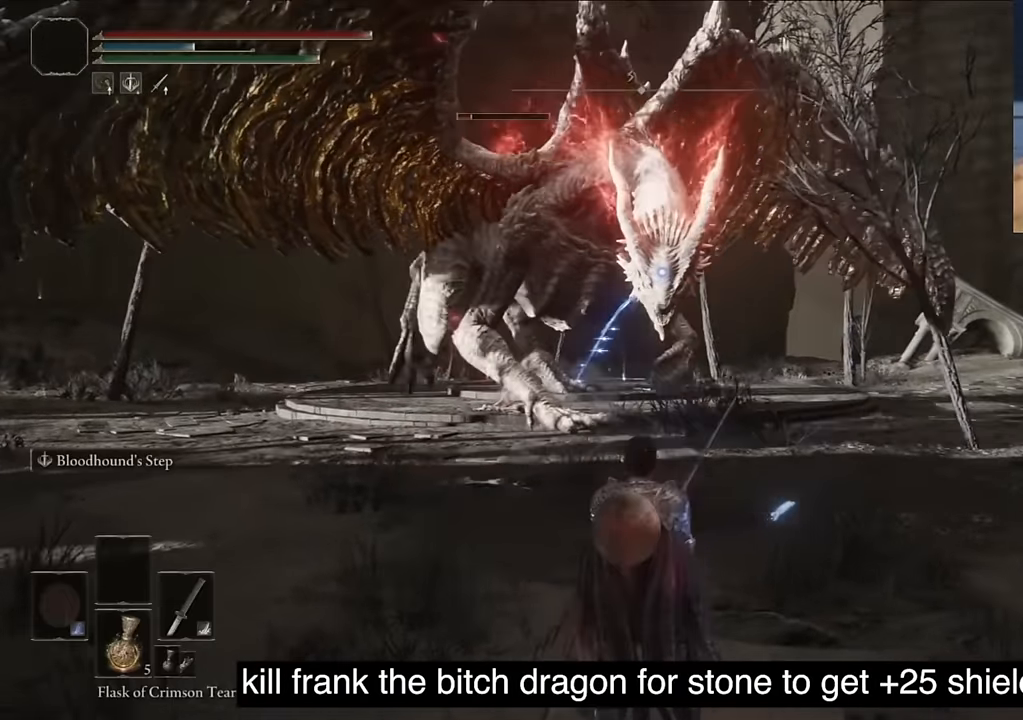
{"dt_ms": 500, "buttons": [], "left_stick": "center", "right_stick": "center", "events": []}
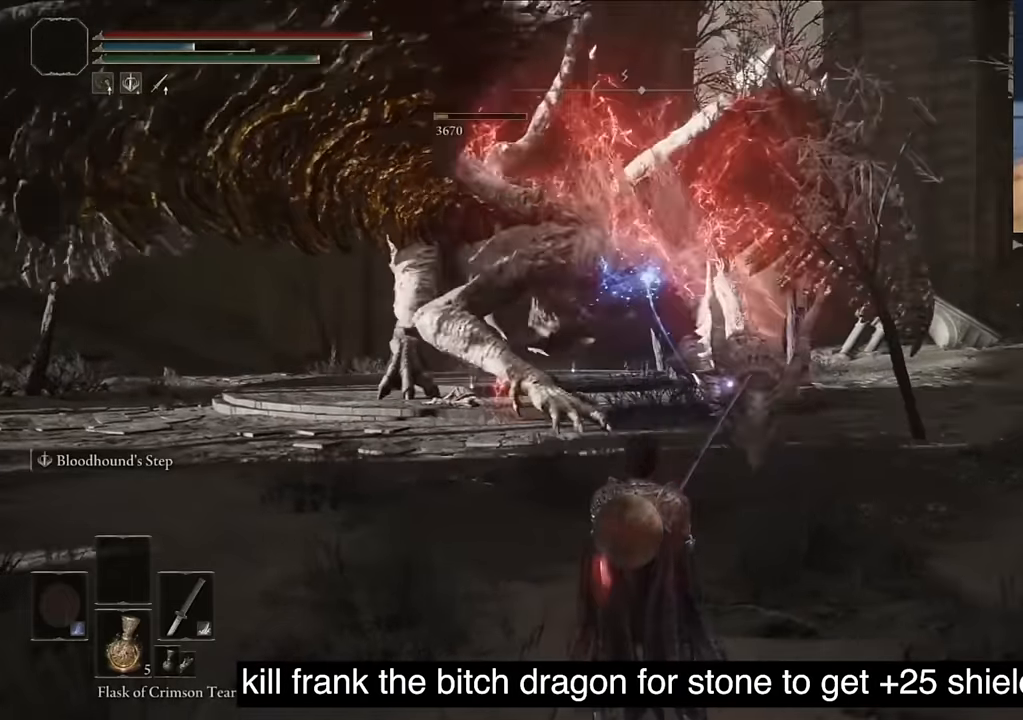
{"dt_ms": 500, "buttons": [], "left_stick": "center", "right_stick": "center", "events": []}
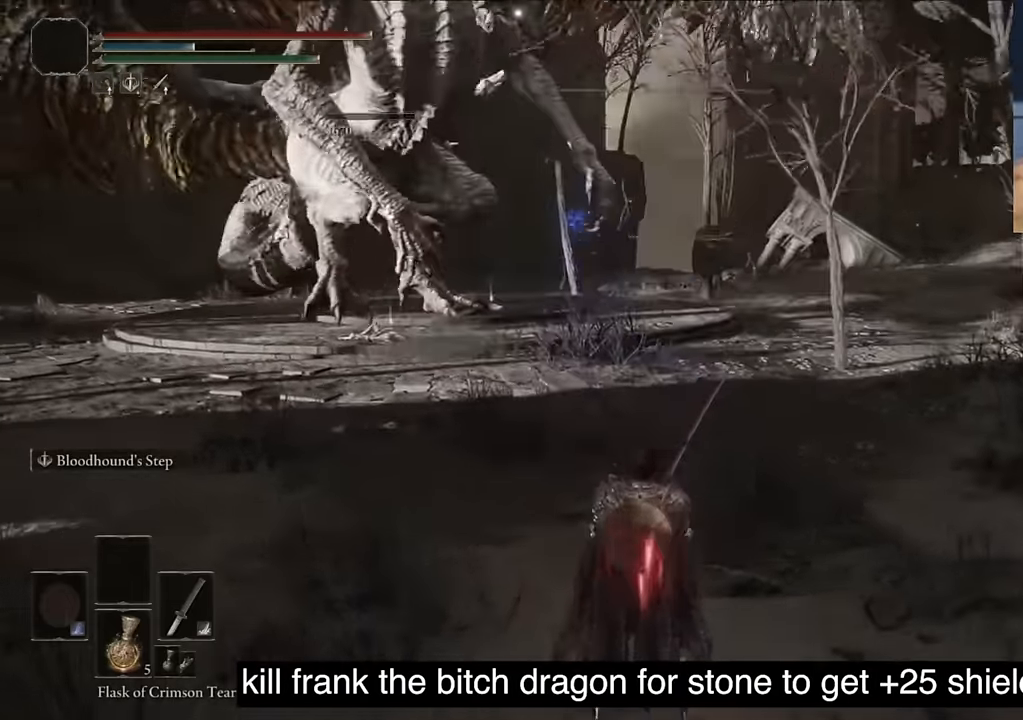
{"dt_ms": 500, "buttons": ["L2"], "left_stick": "center", "right_stick": "center", "events": [[284, "L2", "down"]]}
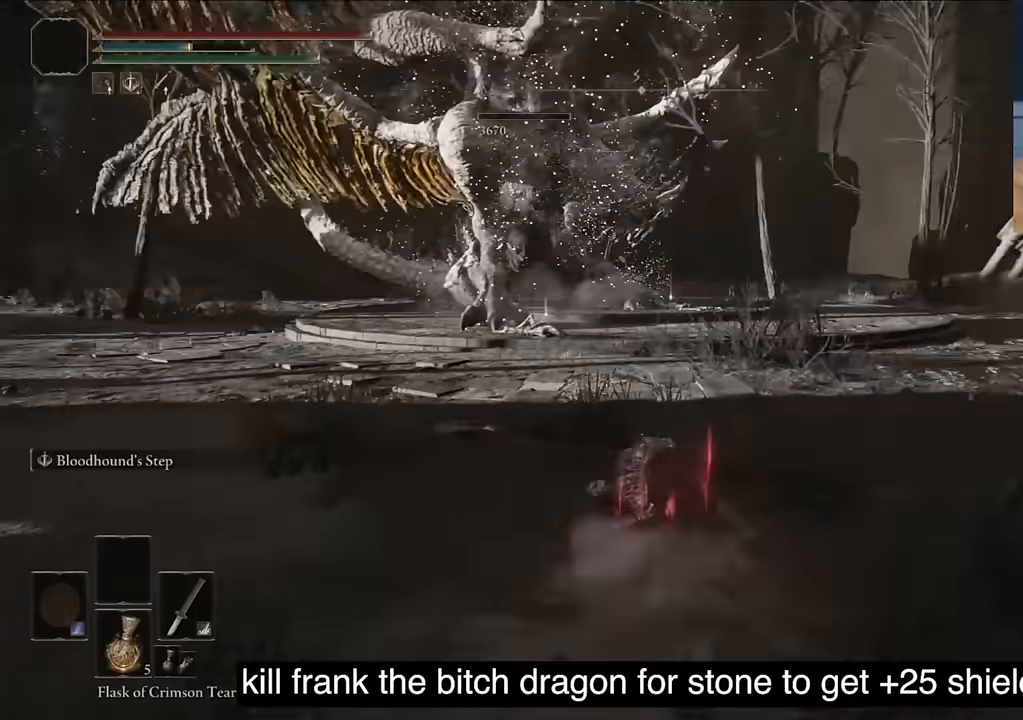
{"dt_ms": 500, "buttons": [], "left_stick": "center", "right_stick": "center", "events": [[67, "L2", "up"]]}